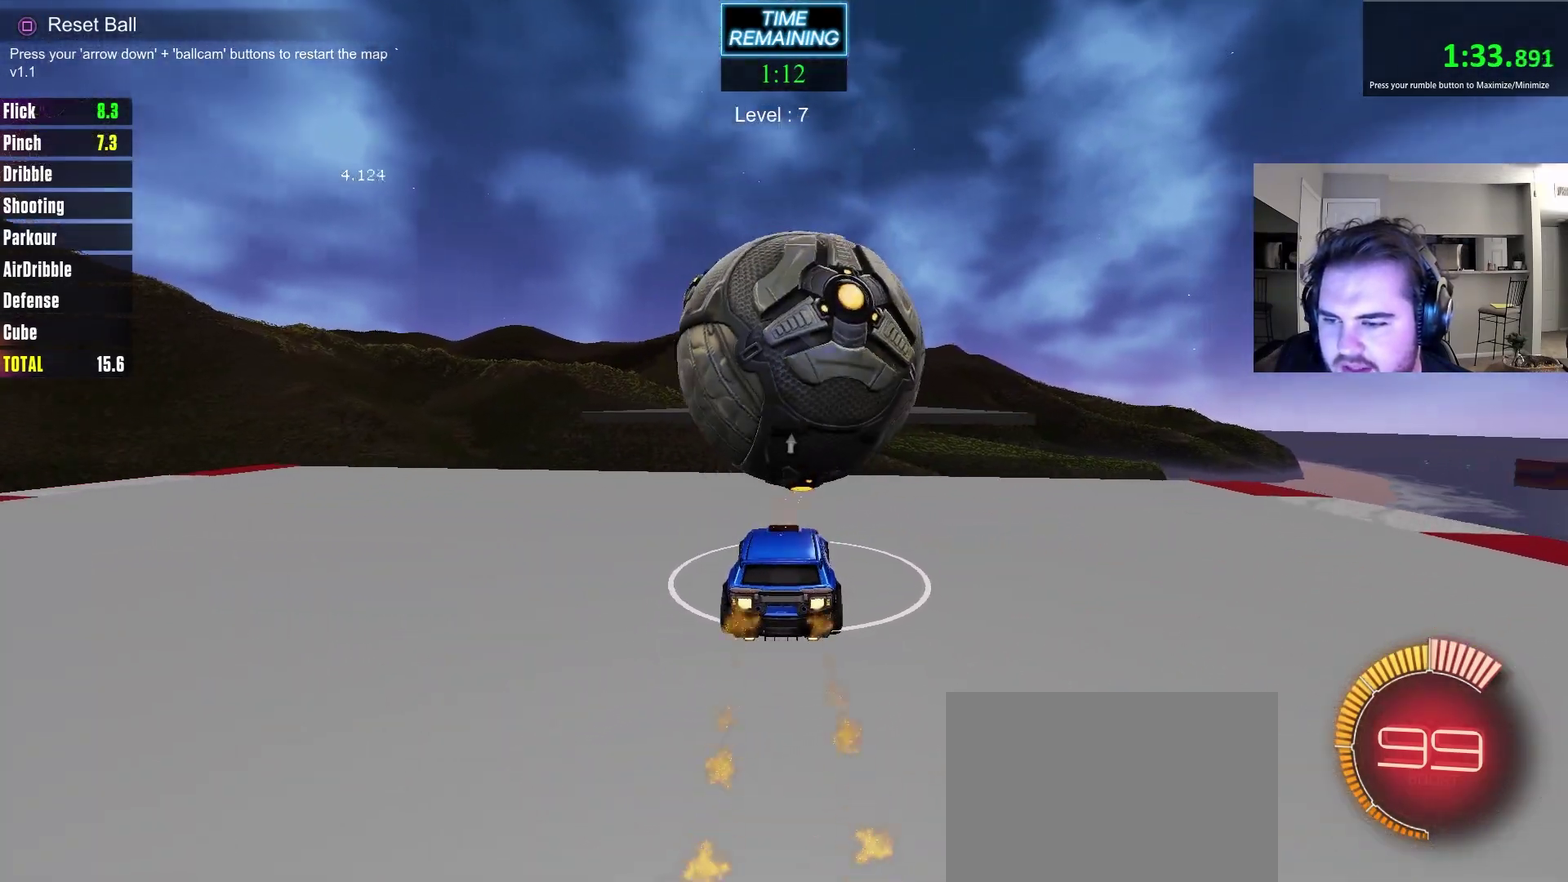
Gameplay with a controller (PlayStation layout); each line is a JSON object with the inputs held at the frame after it (dt_ms = milliseconds from this image to that frame). "events" lists button and stick changes between this image and that frame as [ms after this image, input, new state], when the widget could be followed in between. Not read: R1.
{"dt_ms": 700, "buttons": [], "left_stick": "down-right", "right_stick": "center", "events": [[150, "CIRCLE", "up"], [183, "R2", "up"], [417, "R2", "down"], [467, "left_stick", "left"], [483, "CROSS", "down"], [533, "left_stick", "down"], [567, "R2", "up"], [600, "CROSS", "up"], [617, "left_stick", "down-right"]]}
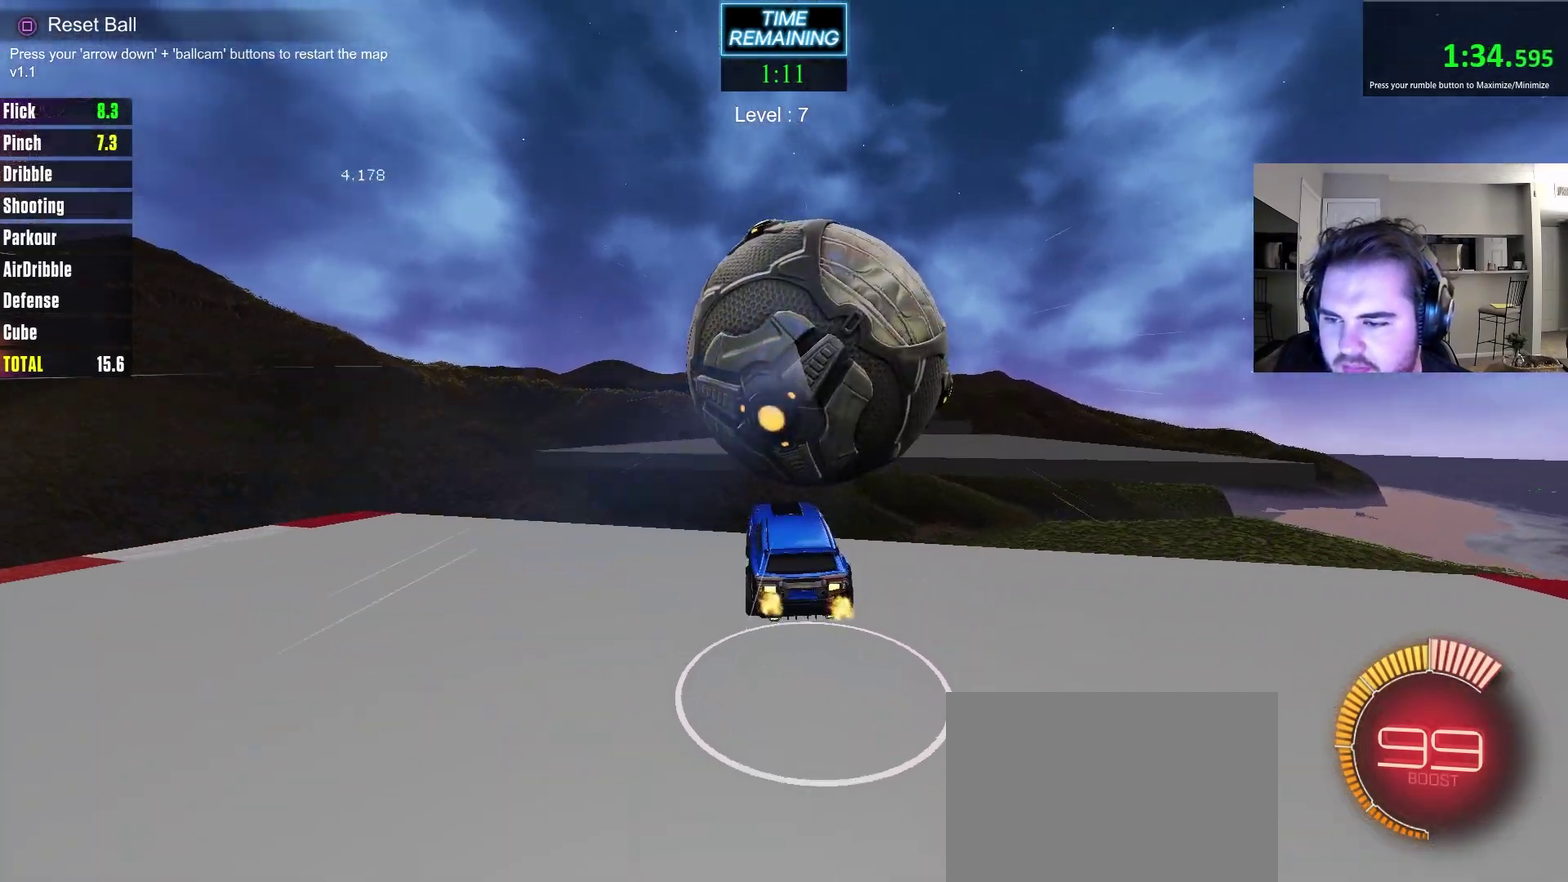
{"dt_ms": 300, "buttons": [], "left_stick": "up-right", "right_stick": "center", "events": [[67, "left_stick", "center"], [283, "left_stick", "up-right"]]}
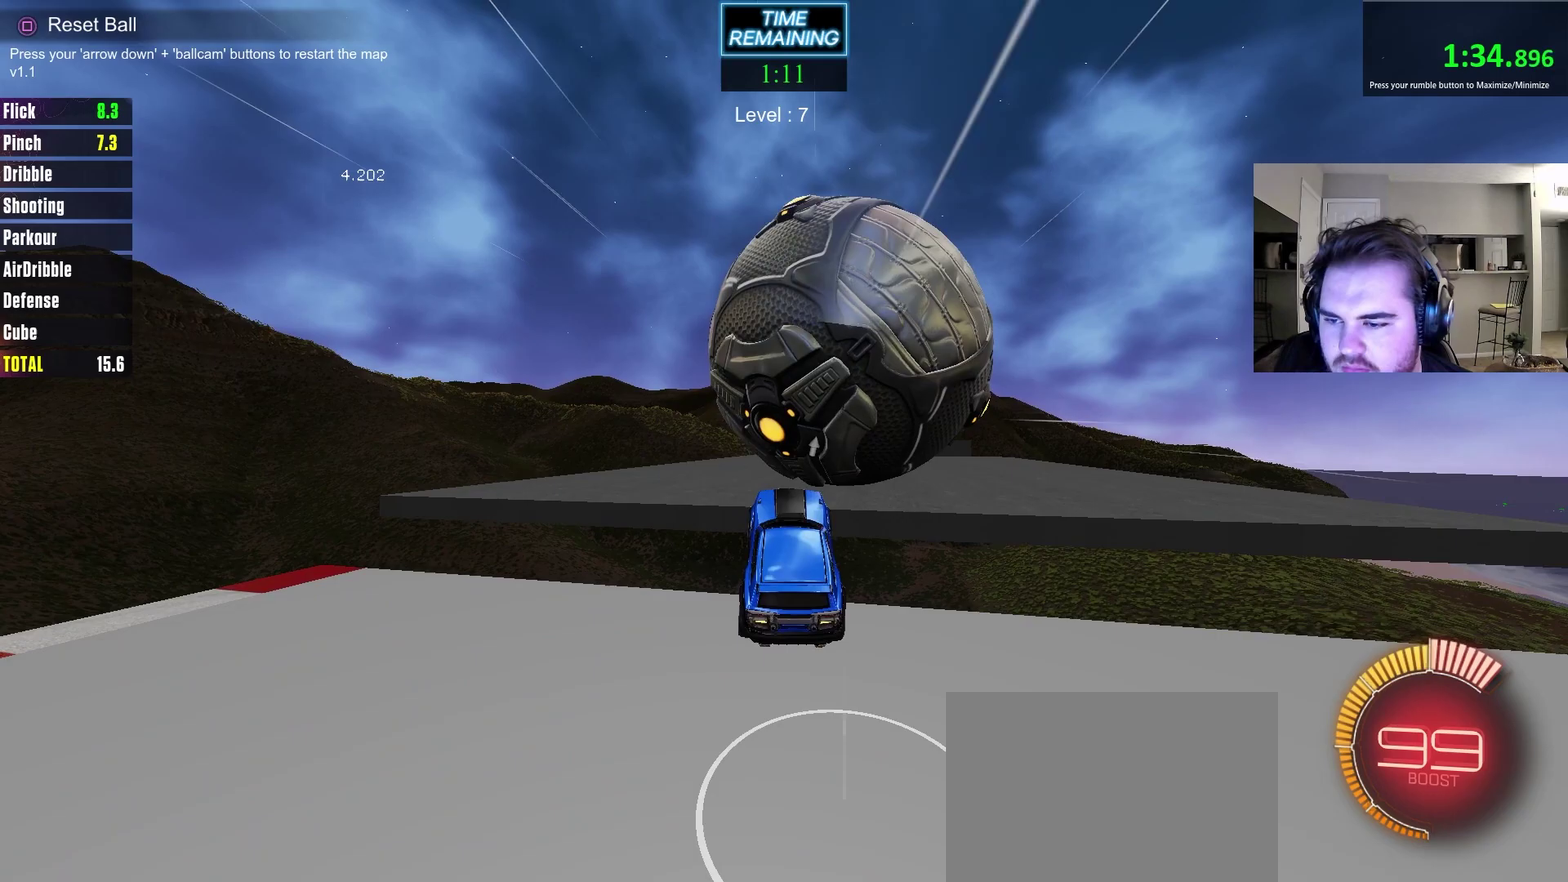
{"dt_ms": 400, "buttons": [], "left_stick": "center", "right_stick": "center", "events": [[117, "left_stick", "center"]]}
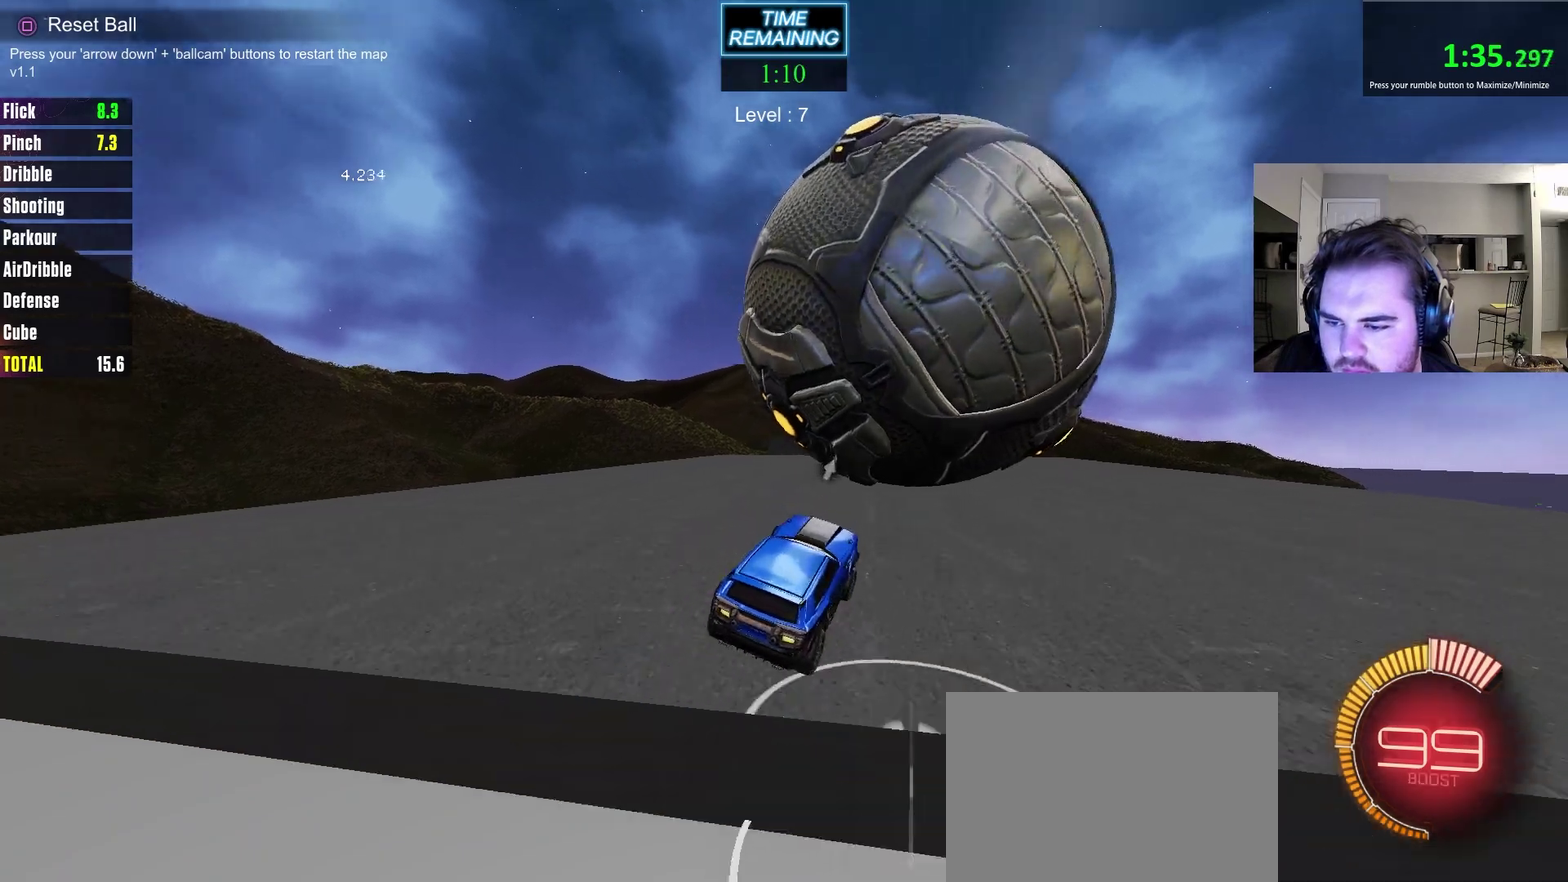
{"dt_ms": 600, "buttons": [], "left_stick": "left", "right_stick": "center", "events": [[100, "L2", "down"], [200, "L2", "up"], [250, "R2", "down"], [383, "R2", "up"], [600, "left_stick", "left"]]}
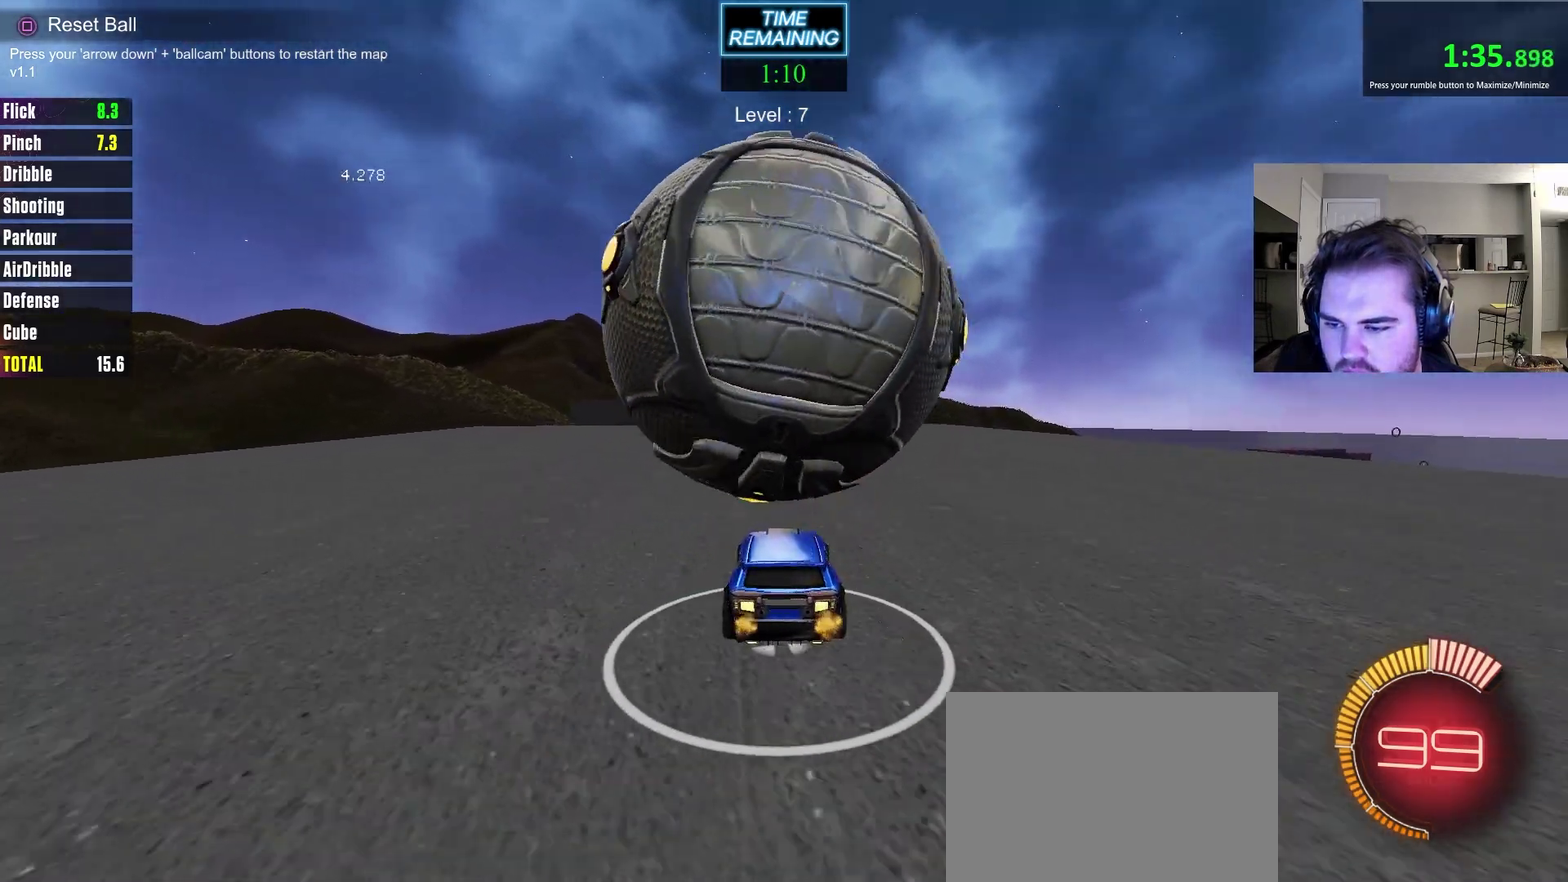
{"dt_ms": 400, "buttons": [], "left_stick": "center", "right_stick": "center", "events": [[67, "R2", "down"], [67, "left_stick", "center"], [333, "R2", "up"]]}
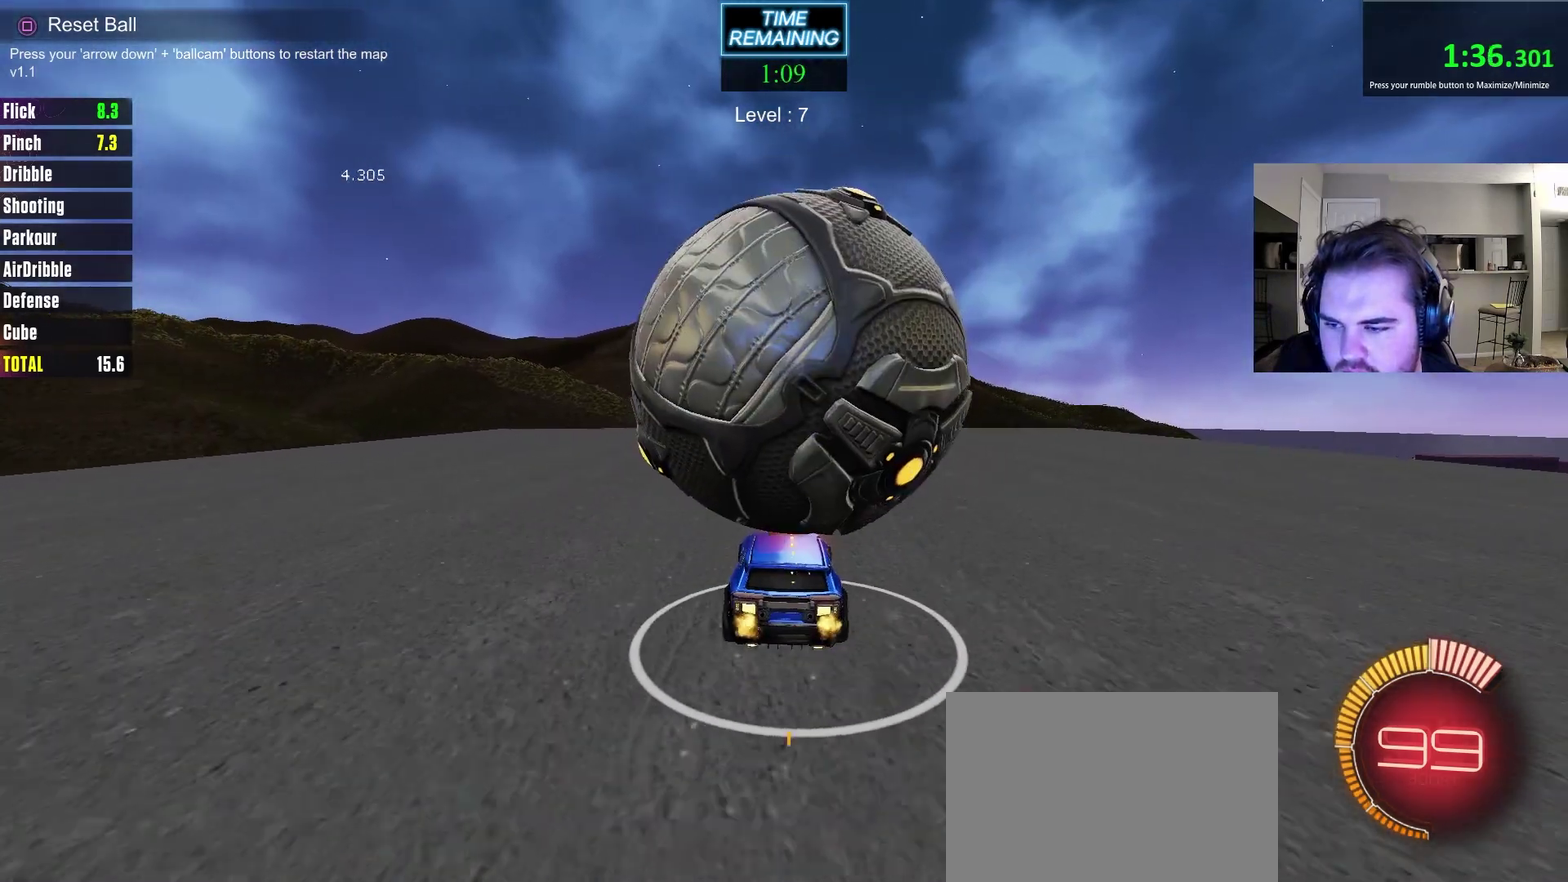
{"dt_ms": 600, "buttons": ["R2"], "left_stick": "center", "right_stick": "center", "events": [[50, "left_stick", "right"], [133, "left_stick", "center"], [183, "R2", "down"], [450, "left_stick", "left"], [500, "left_stick", "center"]]}
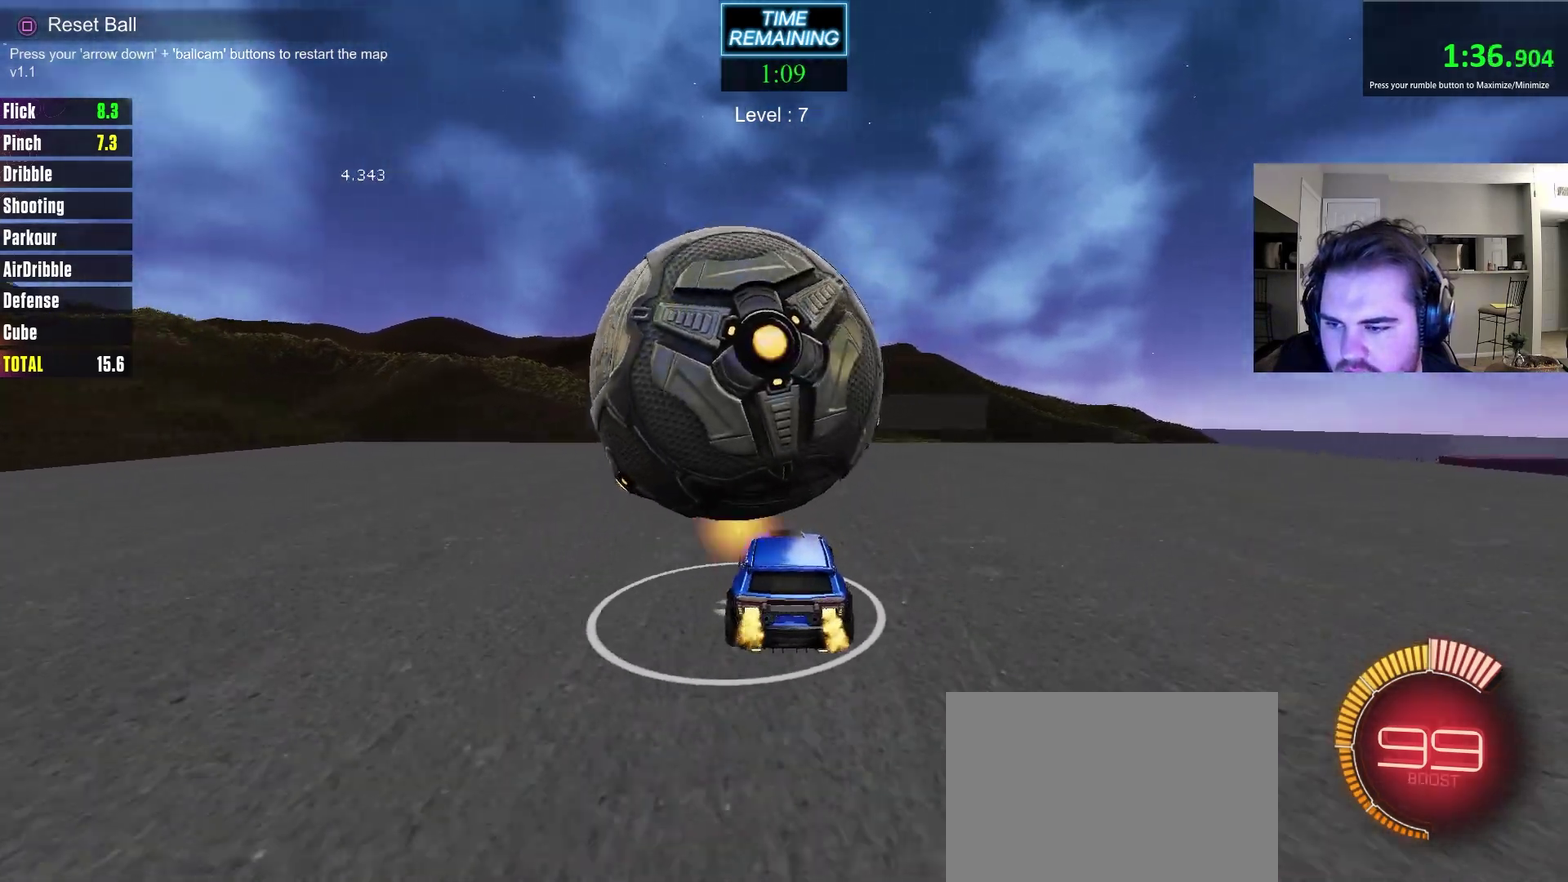
{"dt_ms": 600, "buttons": ["R2"], "left_stick": "center", "right_stick": "center", "events": [[133, "left_stick", "left"], [183, "left_stick", "center"], [233, "CIRCLE", "down"], [350, "left_stick", "right"], [400, "CROSS", "down"], [433, "left_stick", "down-right"], [500, "CIRCLE", "up"], [550, "CROSS", "up"], [583, "left_stick", "center"]]}
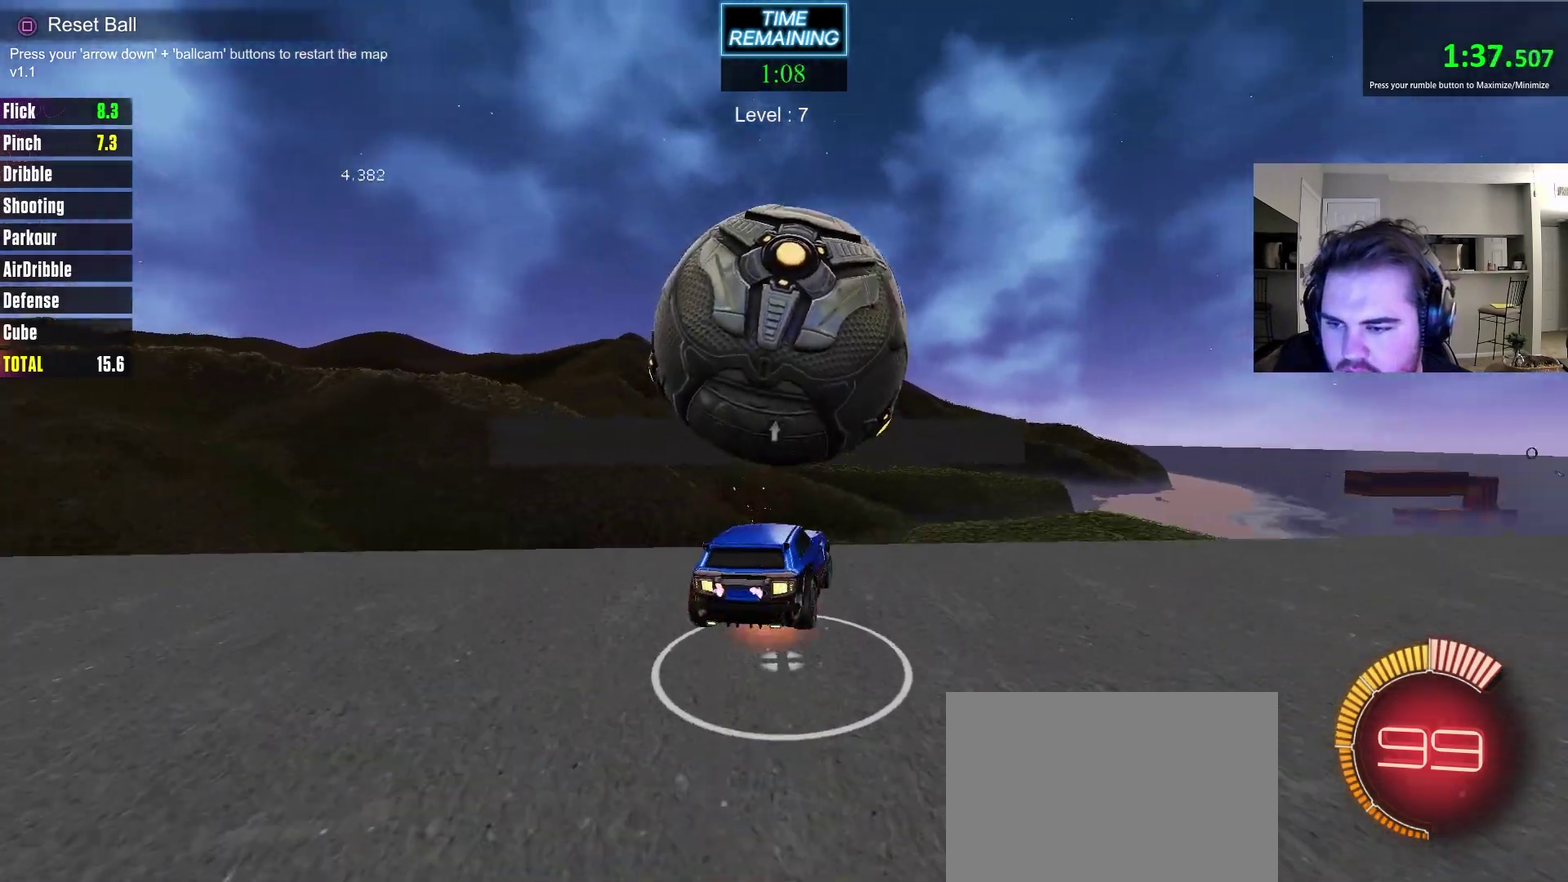
{"dt_ms": 400, "buttons": ["CIRCLE"], "left_stick": "center", "right_stick": "center", "events": [[17, "CROSS", "down"], [83, "left_stick", "down"], [100, "R2", "up"], [133, "CROSS", "up"], [200, "left_stick", "center"], [333, "CIRCLE", "down"]]}
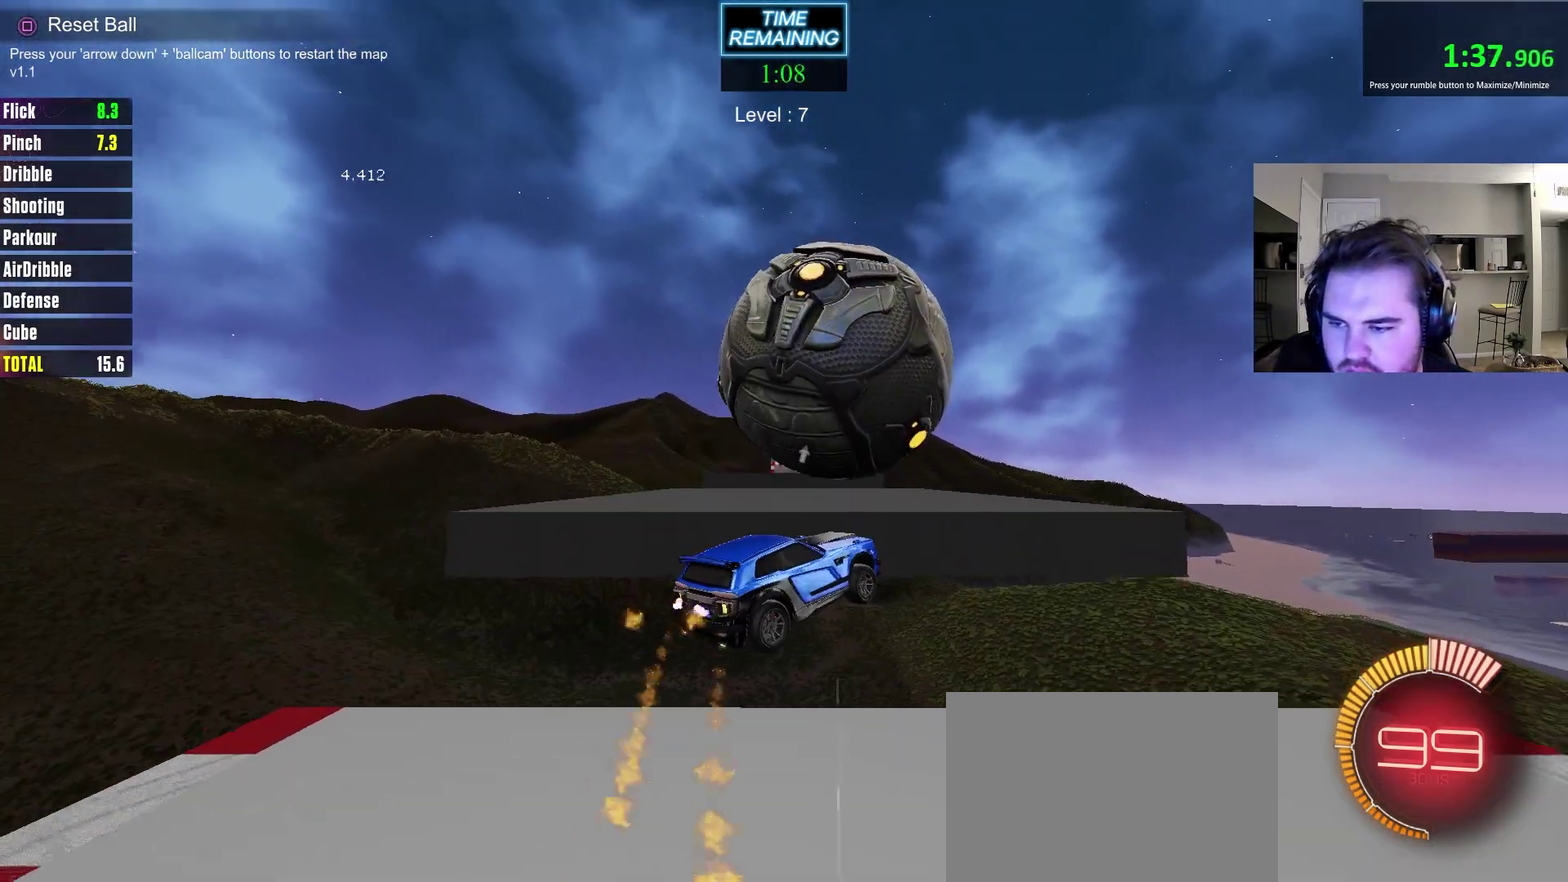
{"dt_ms": 300, "buttons": [], "left_stick": "left", "right_stick": "center", "events": [[117, "left_stick", "left"], [133, "CIRCLE", "up"]]}
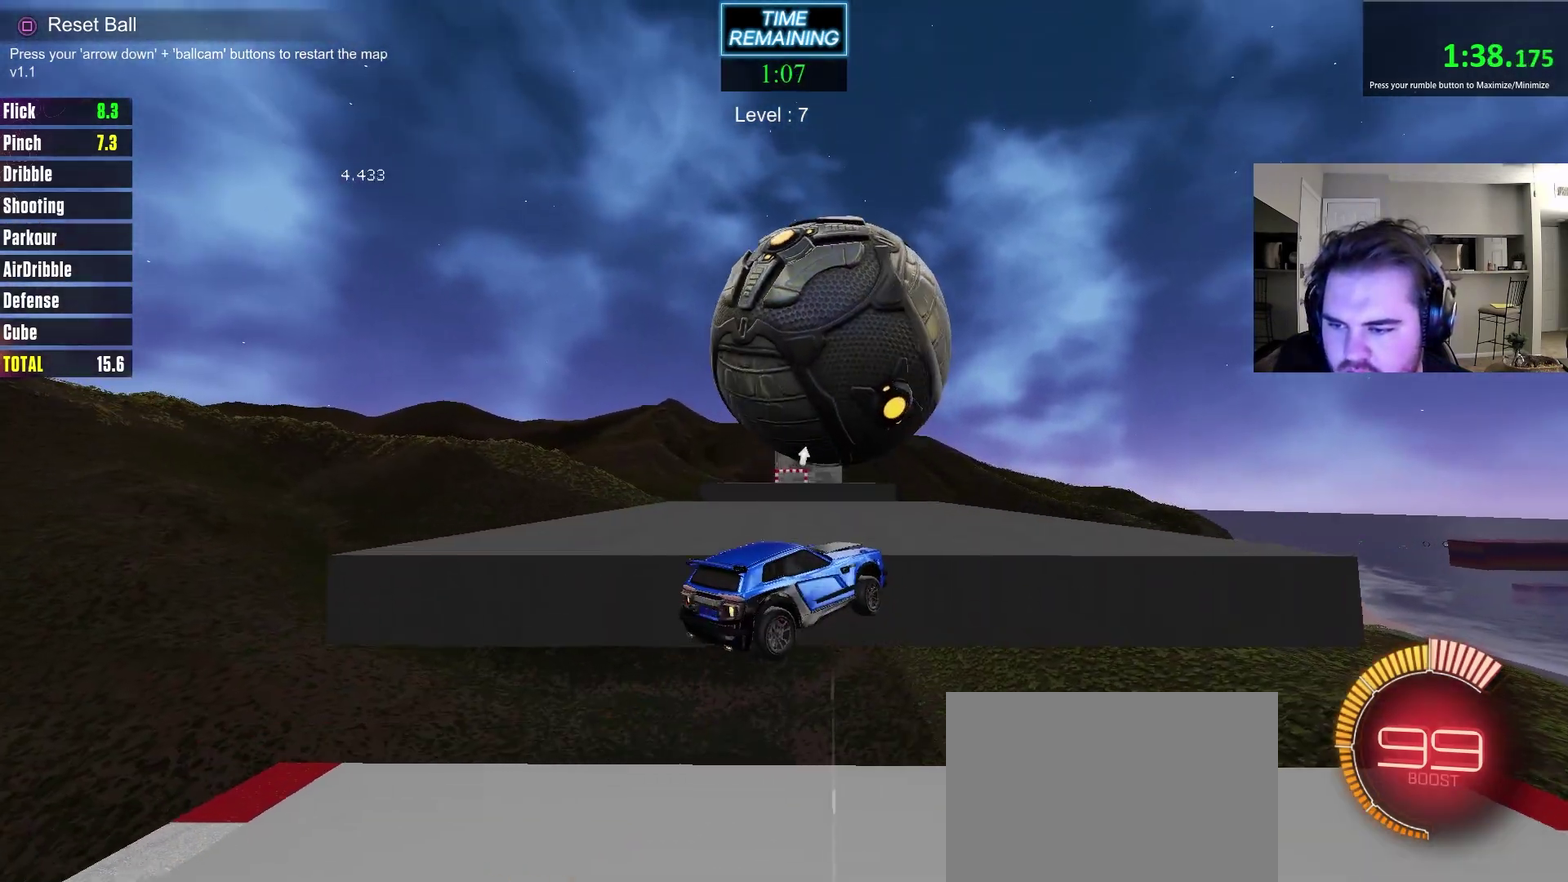
{"dt_ms": 700, "buttons": [], "left_stick": "center", "right_stick": "center", "events": [[50, "left_stick", "center"], [333, "L1", "down"], [400, "L1", "up"], [417, "left_stick", "down-left"], [483, "left_stick", "center"]]}
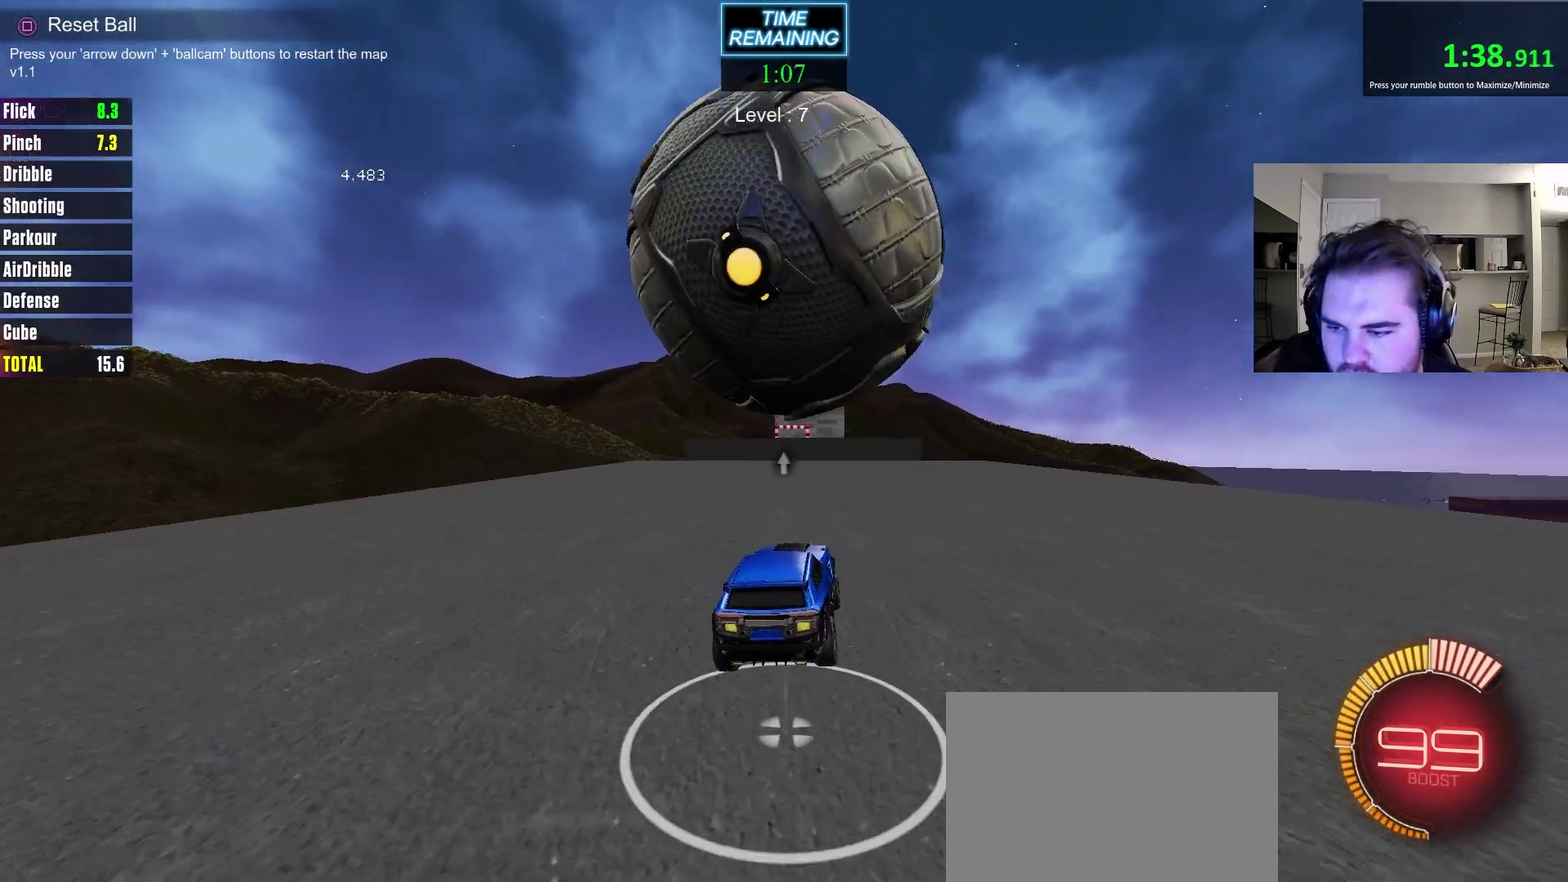
{"dt_ms": 300, "buttons": ["R2"], "left_stick": "center", "right_stick": "center", "events": [[17, "left_stick", "left"], [117, "left_stick", "center"], [133, "L2", "down"], [183, "L2", "up"], [250, "R2", "down"]]}
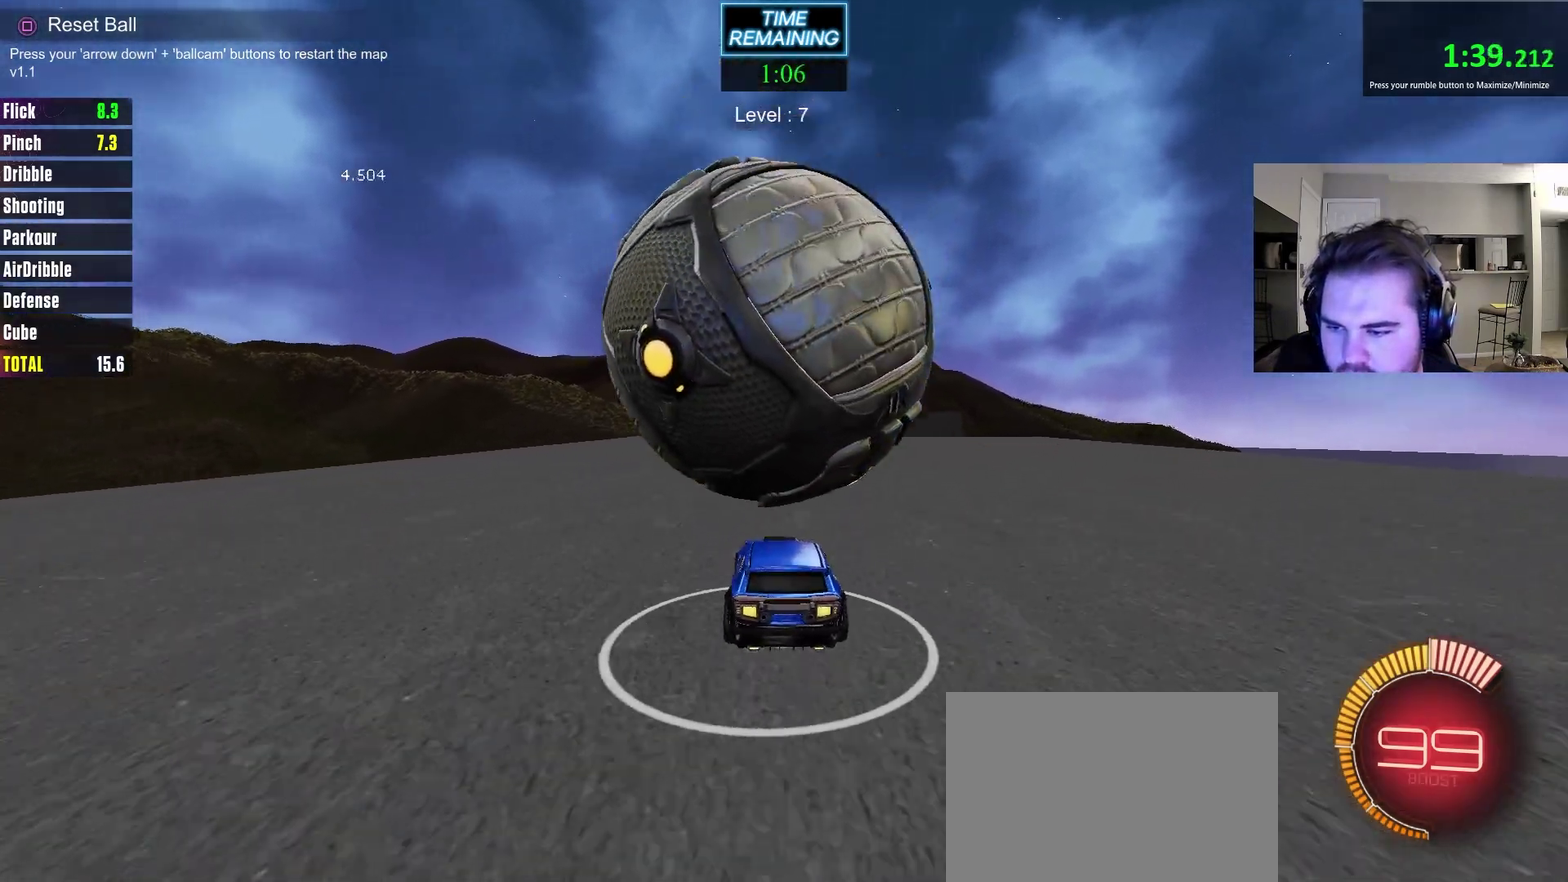
{"dt_ms": 700, "buttons": [], "left_stick": "center", "right_stick": "center", "events": [[217, "R2", "up"], [300, "left_stick", "left"], [400, "left_stick", "center"], [517, "left_stick", "right"], [667, "left_stick", "center"]]}
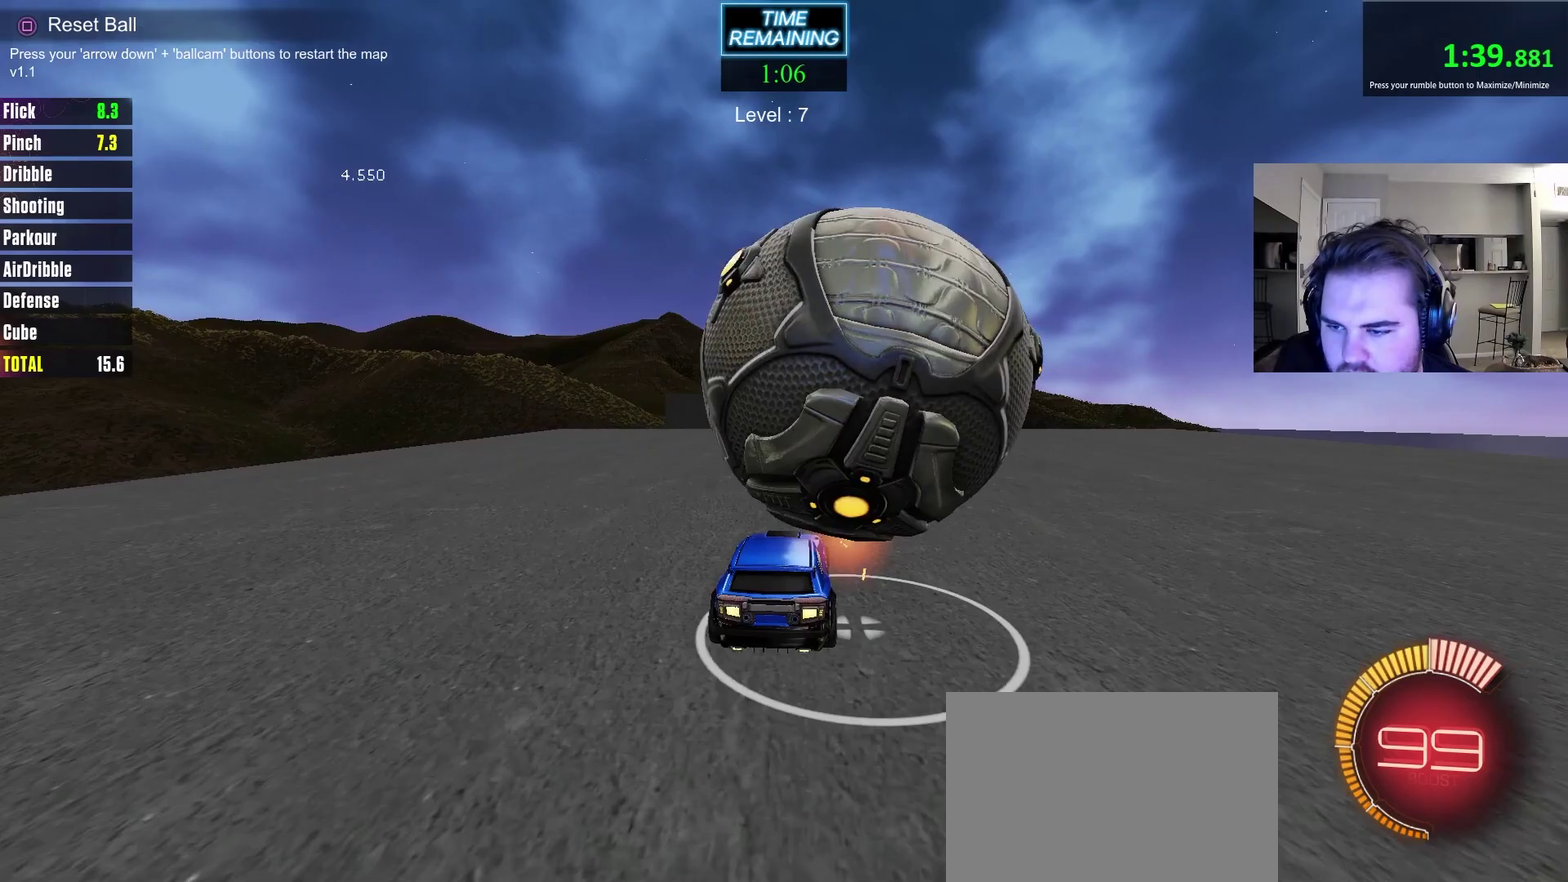
{"dt_ms": 300, "buttons": ["R2"], "left_stick": "center", "right_stick": "center", "events": [[83, "R2", "down"], [150, "left_stick", "up-right"], [200, "left_stick", "center"]]}
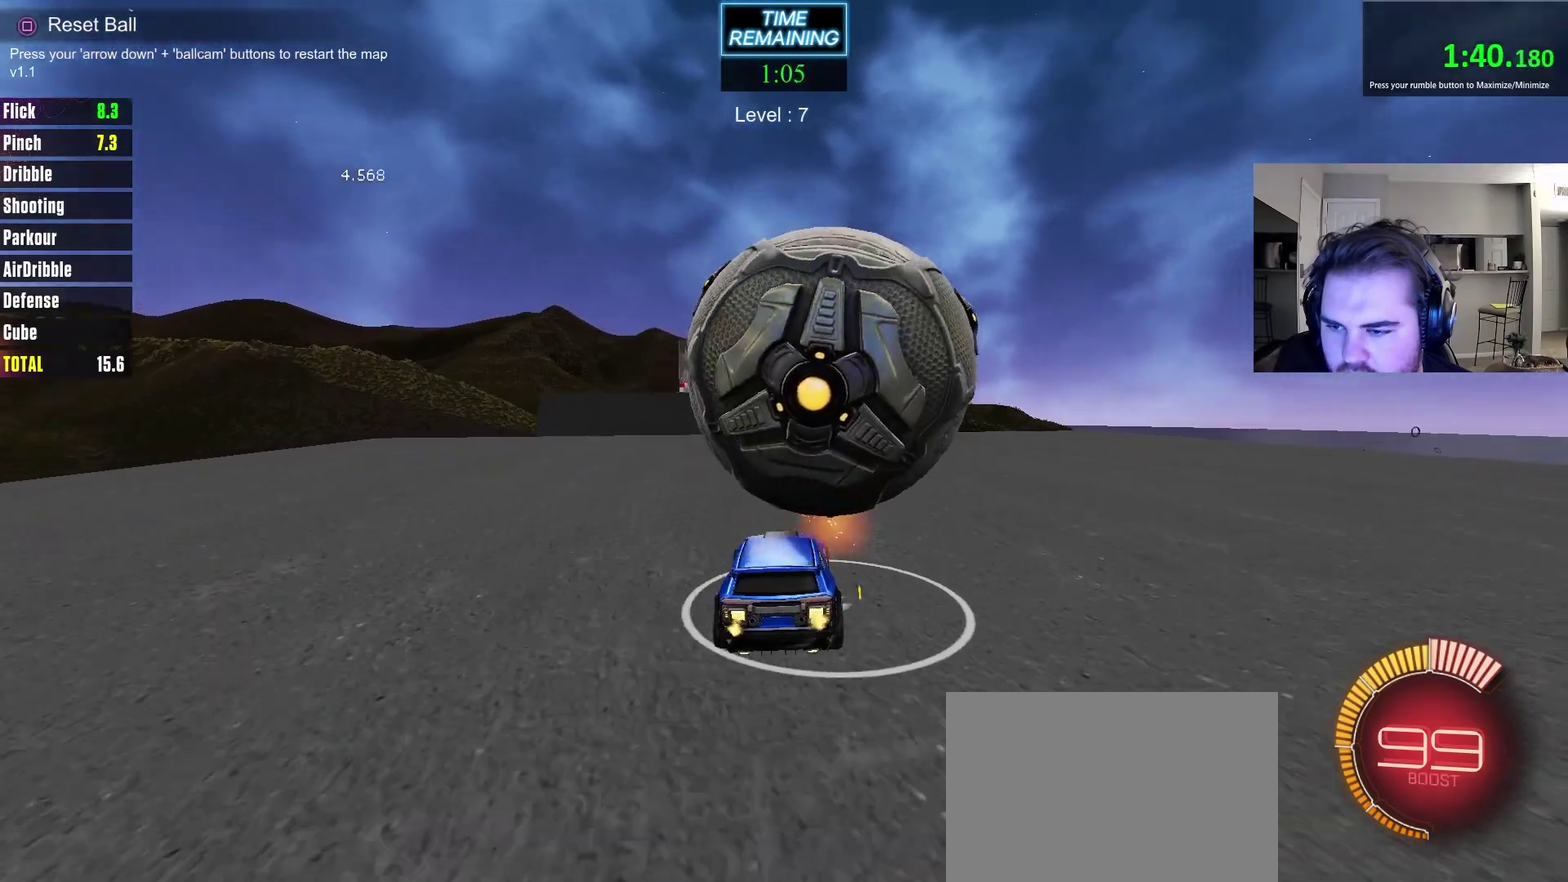
{"dt_ms": 800, "buttons": ["R2"], "left_stick": "down-left", "right_stick": "center", "events": [[83, "CIRCLE", "down"], [200, "CIRCLE", "up"], [333, "CIRCLE", "down"], [567, "left_stick", "right"], [633, "CROSS", "down"], [650, "CIRCLE", "up"], [650, "left_stick", "left"], [700, "left_stick", "down-left"], [800, "CROSS", "up"]]}
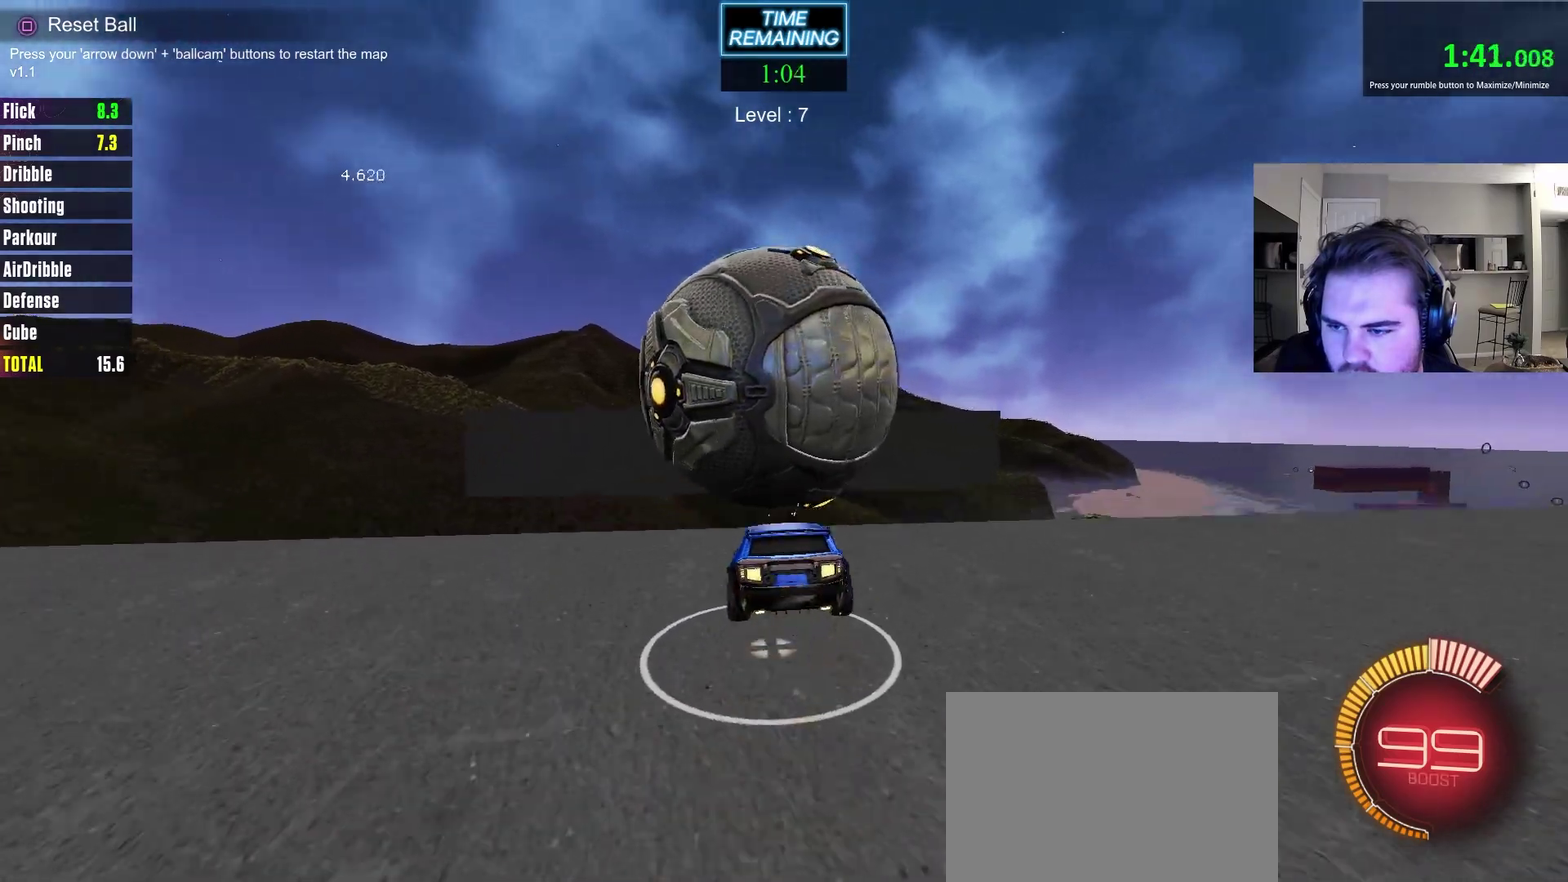
{"dt_ms": 400, "buttons": [], "left_stick": "up-right", "right_stick": "center", "events": [[33, "left_stick", "center"], [83, "CROSS", "down"], [83, "R2", "up"], [133, "left_stick", "down-left"], [250, "CROSS", "up"], [383, "left_stick", "up-right"]]}
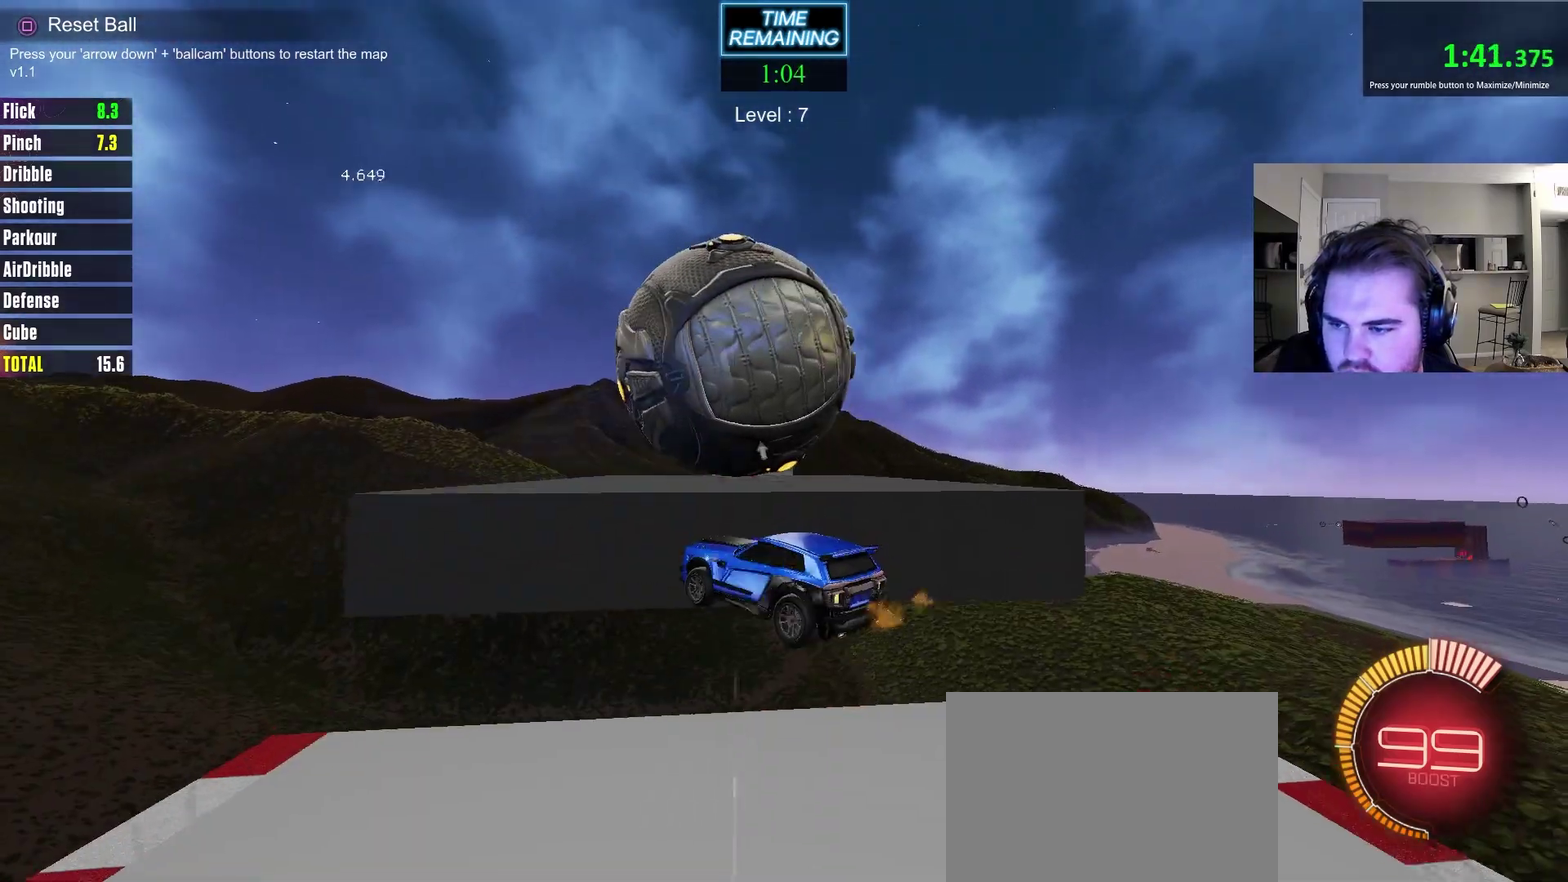
{"dt_ms": 400, "buttons": [], "left_stick": "right", "right_stick": "center", "events": [[100, "CIRCLE", "down"], [117, "left_stick", "center"], [250, "CIRCLE", "up"], [250, "left_stick", "up-right"], [350, "left_stick", "right"]]}
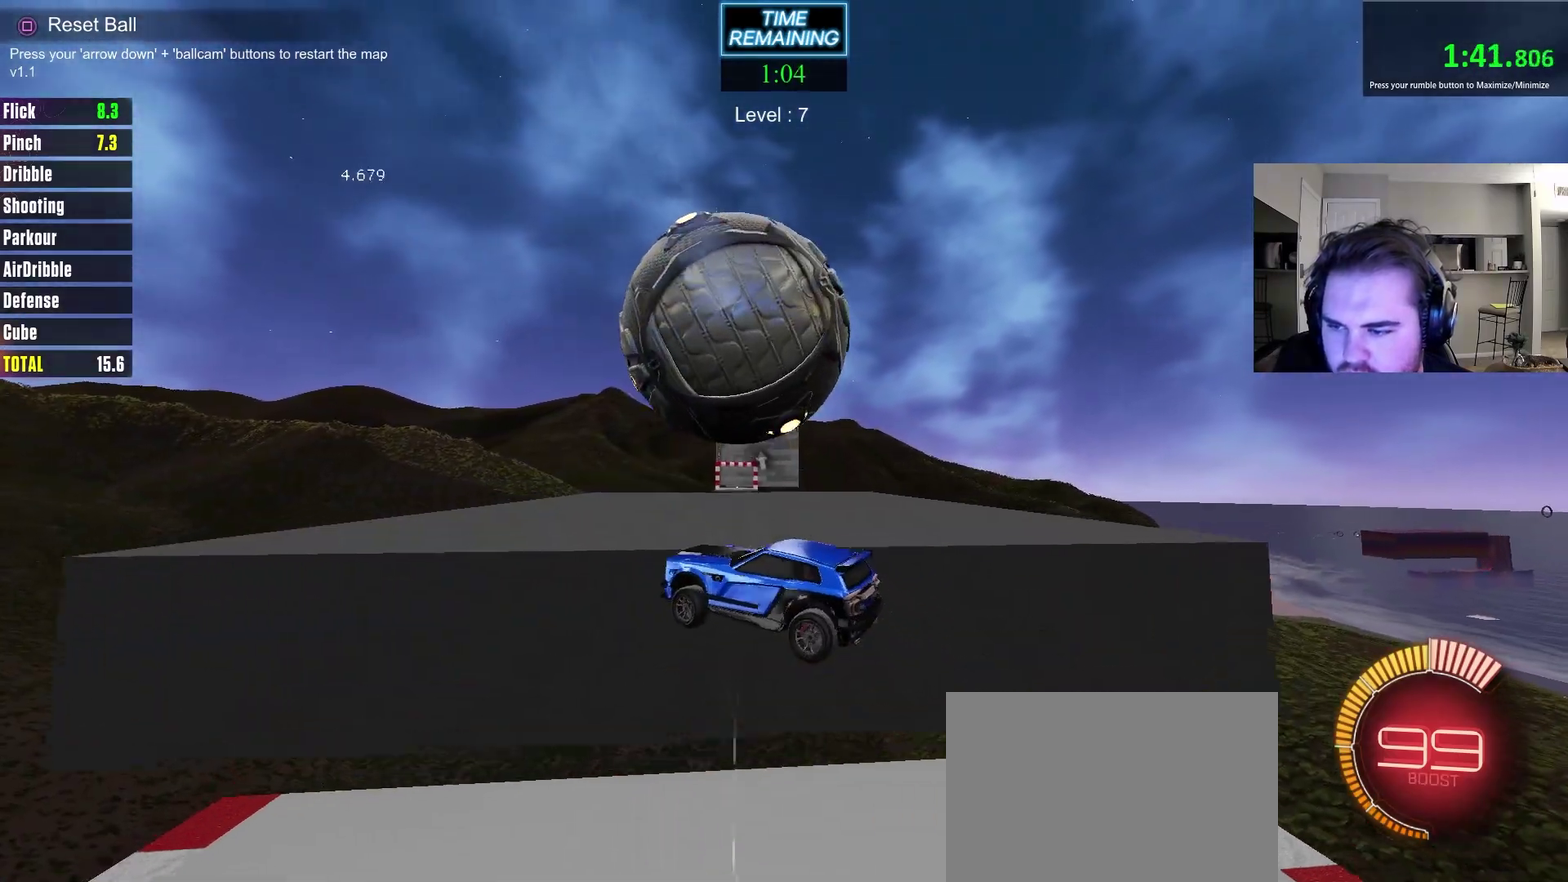
{"dt_ms": 800, "buttons": ["CIRCLE", "R2"], "left_stick": "center", "right_stick": "center", "events": [[33, "left_stick", "down-right"], [183, "left_stick", "center"], [533, "left_stick", "up-right"], [617, "left_stick", "center"], [700, "R2", "down"], [717, "CIRCLE", "down"]]}
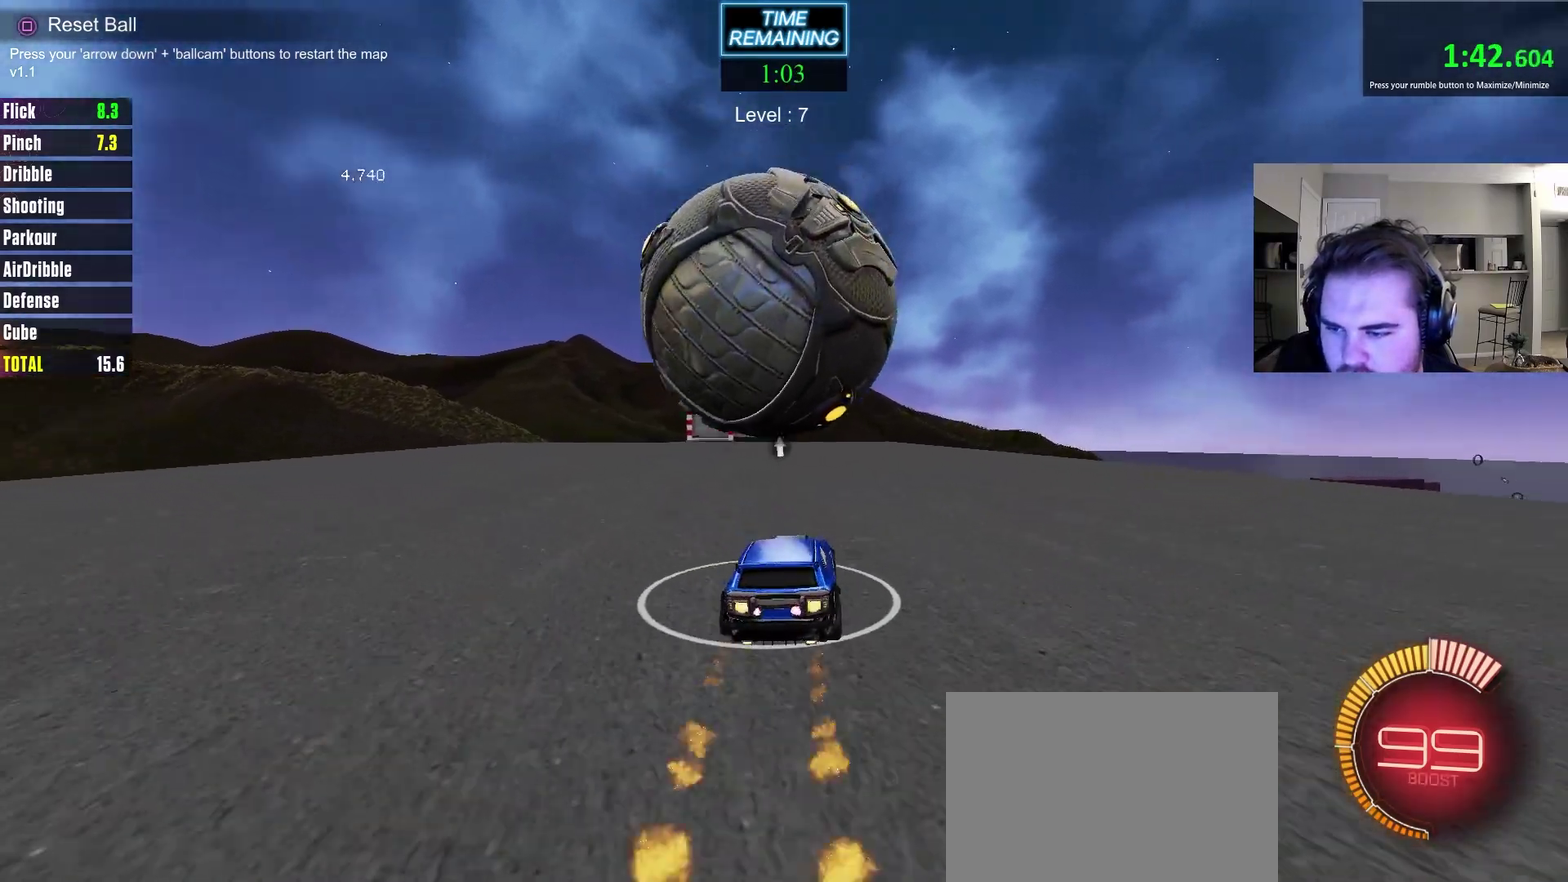
{"dt_ms": 300, "buttons": ["R2"], "left_stick": "left", "right_stick": "center", "events": [[100, "left_stick", "left"], [283, "CIRCLE", "up"]]}
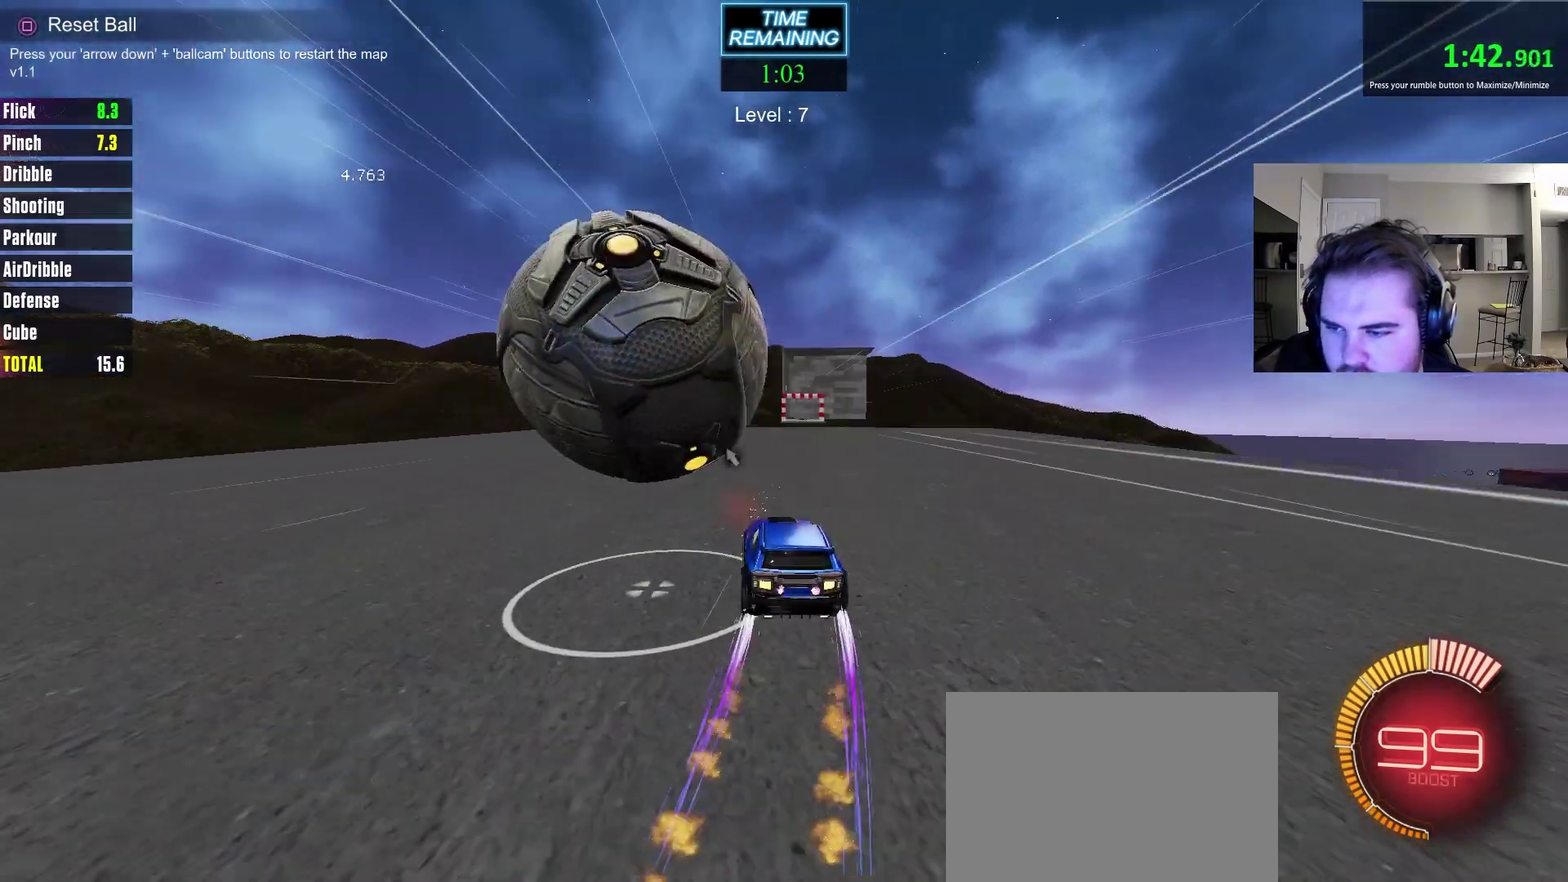
{"dt_ms": 500, "buttons": [], "left_stick": "center", "right_stick": "center", "events": [[17, "R2", "up"], [183, "left_stick", "right"], [233, "CIRCLE", "down"], [300, "CIRCLE", "up"], [383, "left_stick", "center"], [450, "left_stick", "left"], [500, "left_stick", "center"]]}
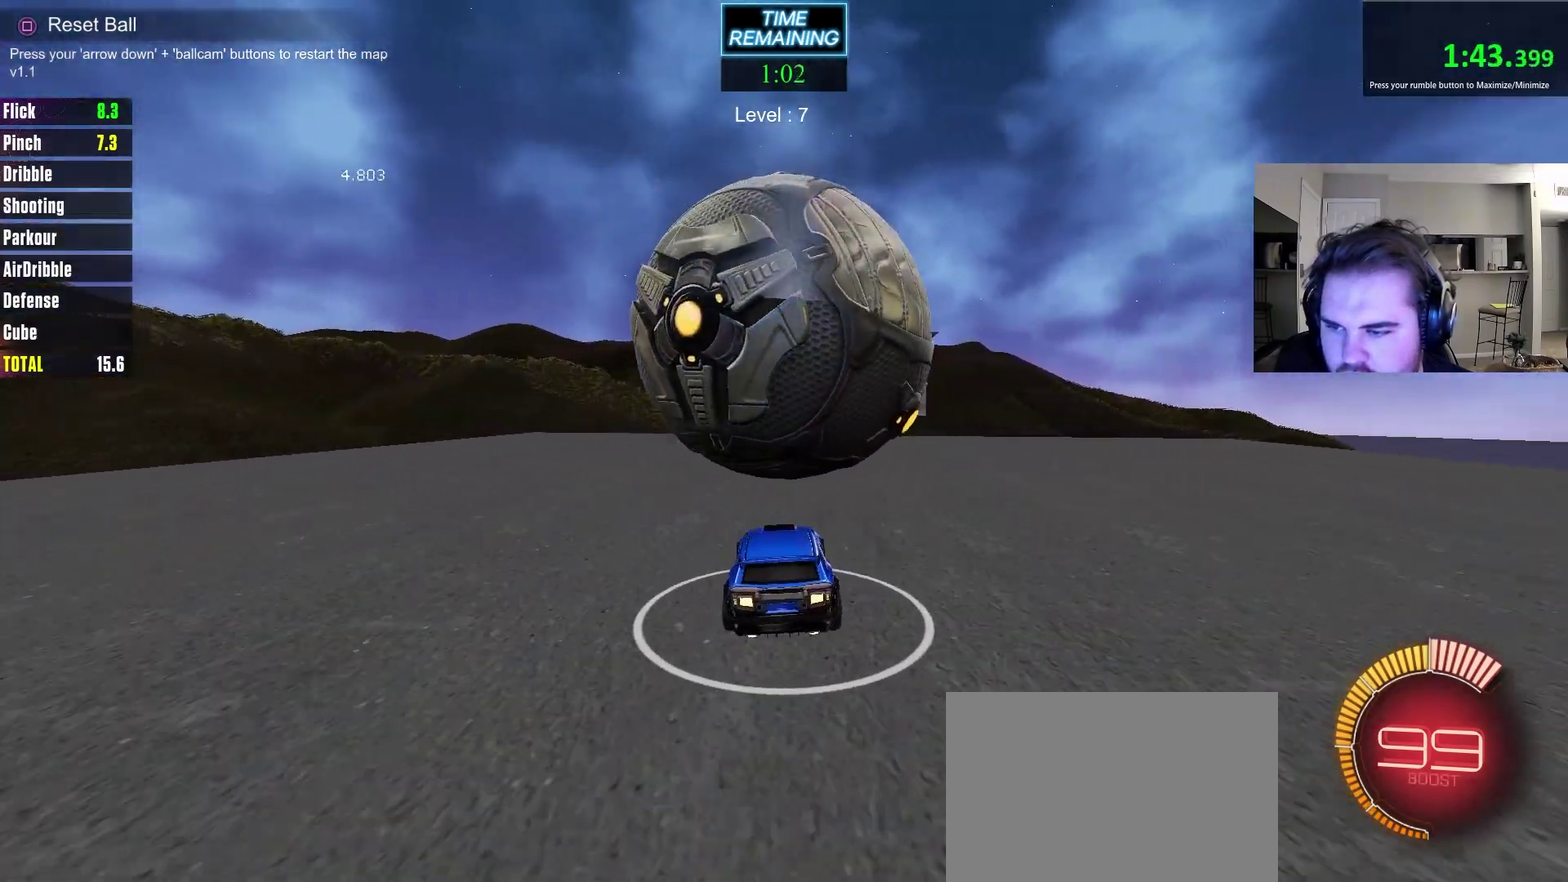
{"dt_ms": 500, "buttons": ["CIRCLE", "R2"], "left_stick": "right", "right_stick": "center", "events": [[333, "R2", "down"], [417, "CIRCLE", "down"], [433, "left_stick", "right"]]}
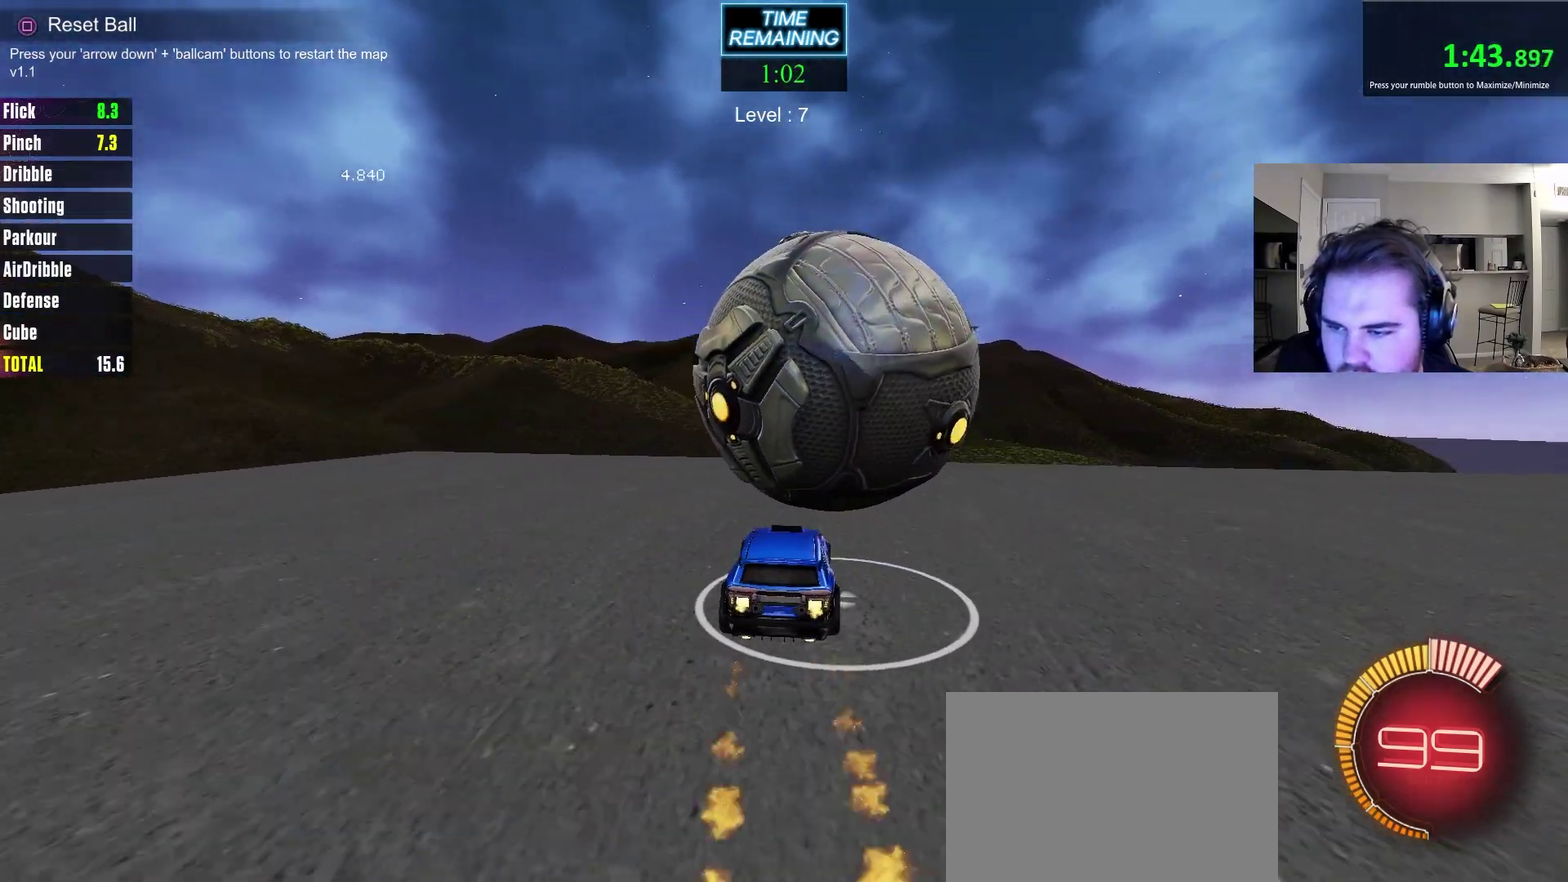
{"dt_ms": 500, "buttons": [], "left_stick": "right", "right_stick": "center", "events": [[33, "left_stick", "center"], [50, "CIRCLE", "up"], [100, "R2", "up"], [300, "left_stick", "left"], [417, "left_stick", "center"], [483, "left_stick", "right"]]}
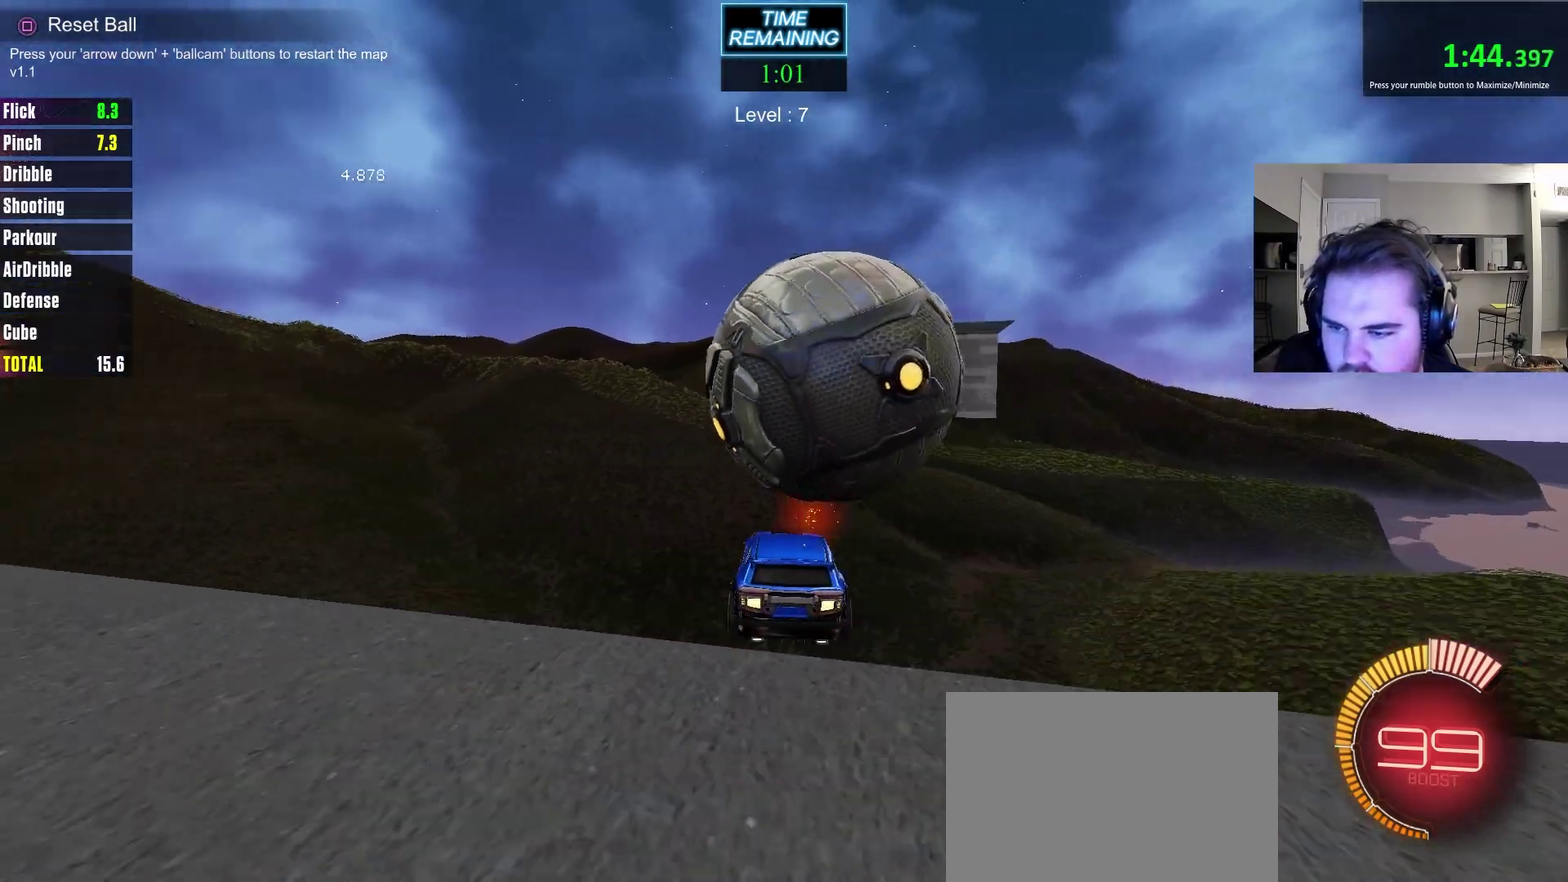
{"dt_ms": 400, "buttons": [], "left_stick": "down", "right_stick": "center", "events": [[100, "CIRCLE", "down"], [233, "CIRCLE", "up"], [333, "CIRCLE", "down"], [333, "left_stick", "down"], [400, "CIRCLE", "up"]]}